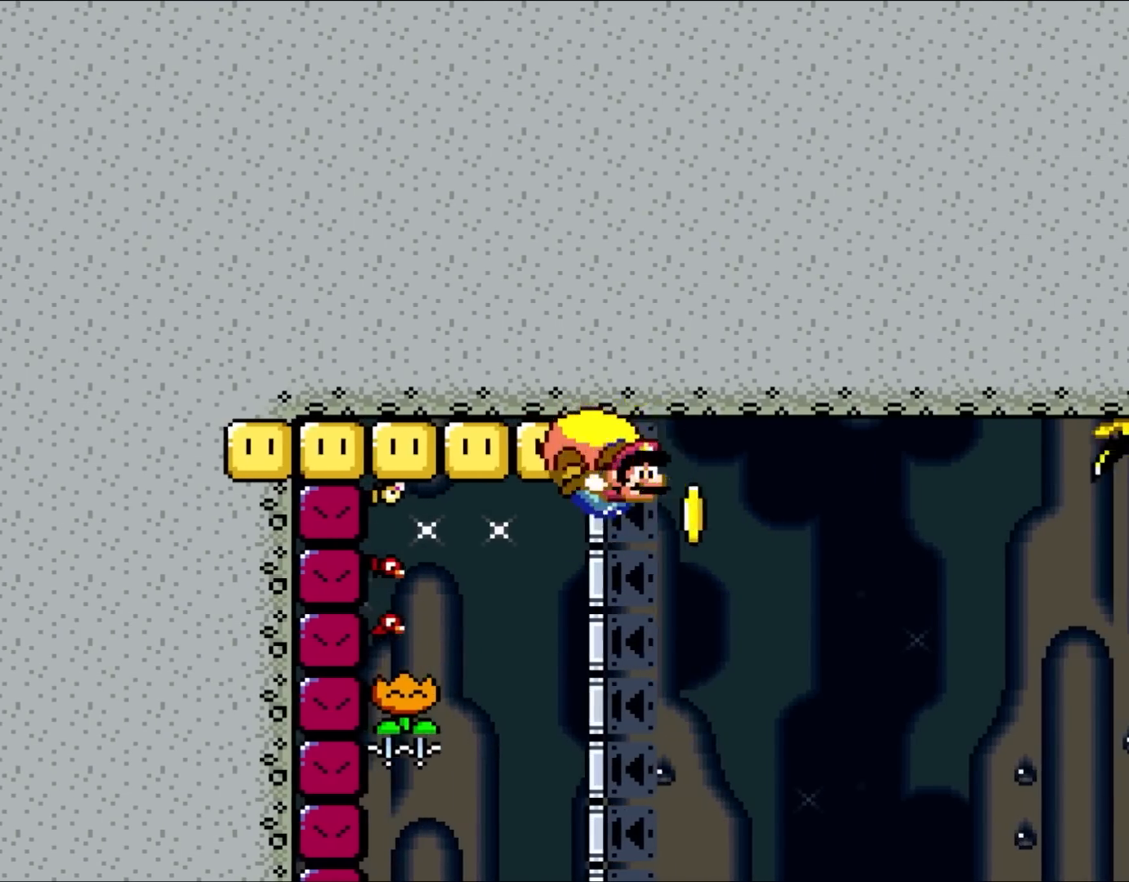
Gameplay with a controller (Nintendo layout); each line is a JSON object with the inputs held at the frame after it. "events" lists button and stick changes between this image and that frame as [ms after this image, input, new state], when the widget could be followed in between. Not read: L1 L3 R3.
{"buttons": ["A", "Y"], "events": [[117, "A", "up"], [183, "A", "down"], [317, "A", "up"], [383, "A", "down"]]}
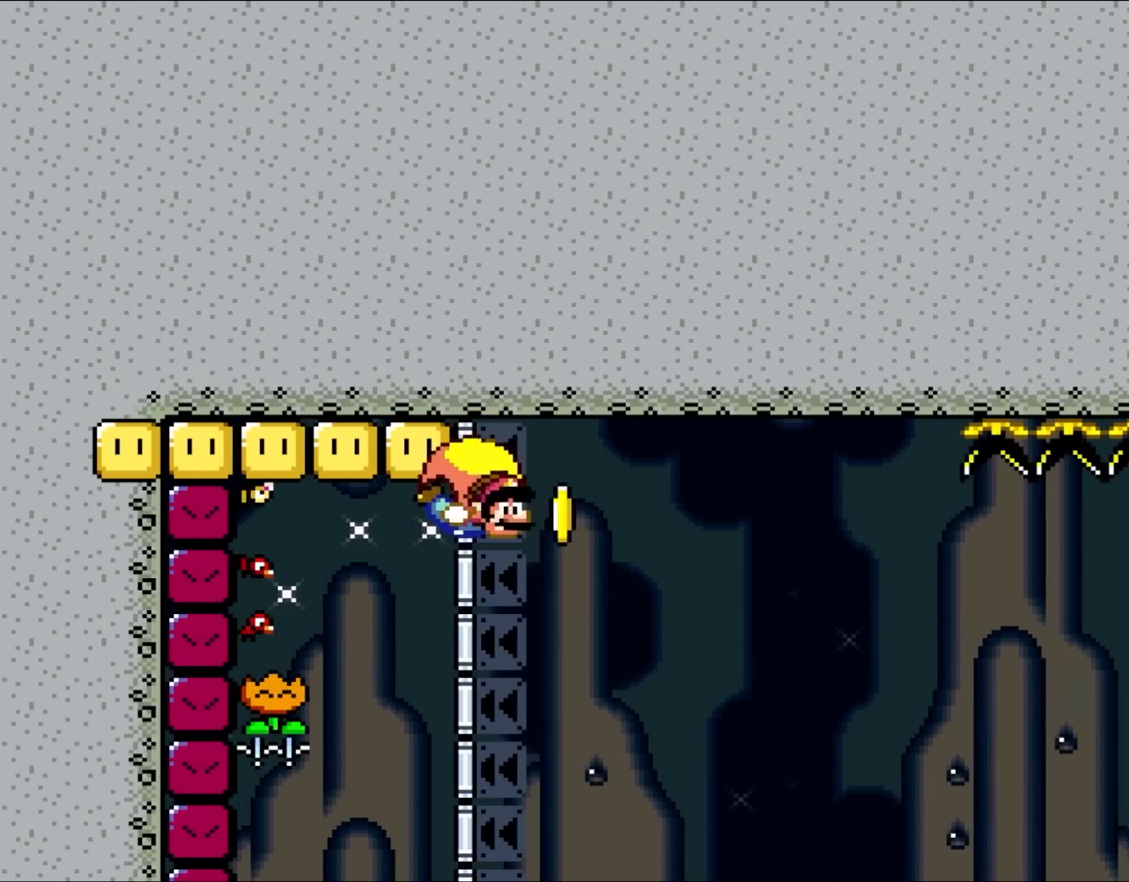
{"buttons": ["A", "Y"], "events": [[217, "A", "up"], [283, "A", "down"]]}
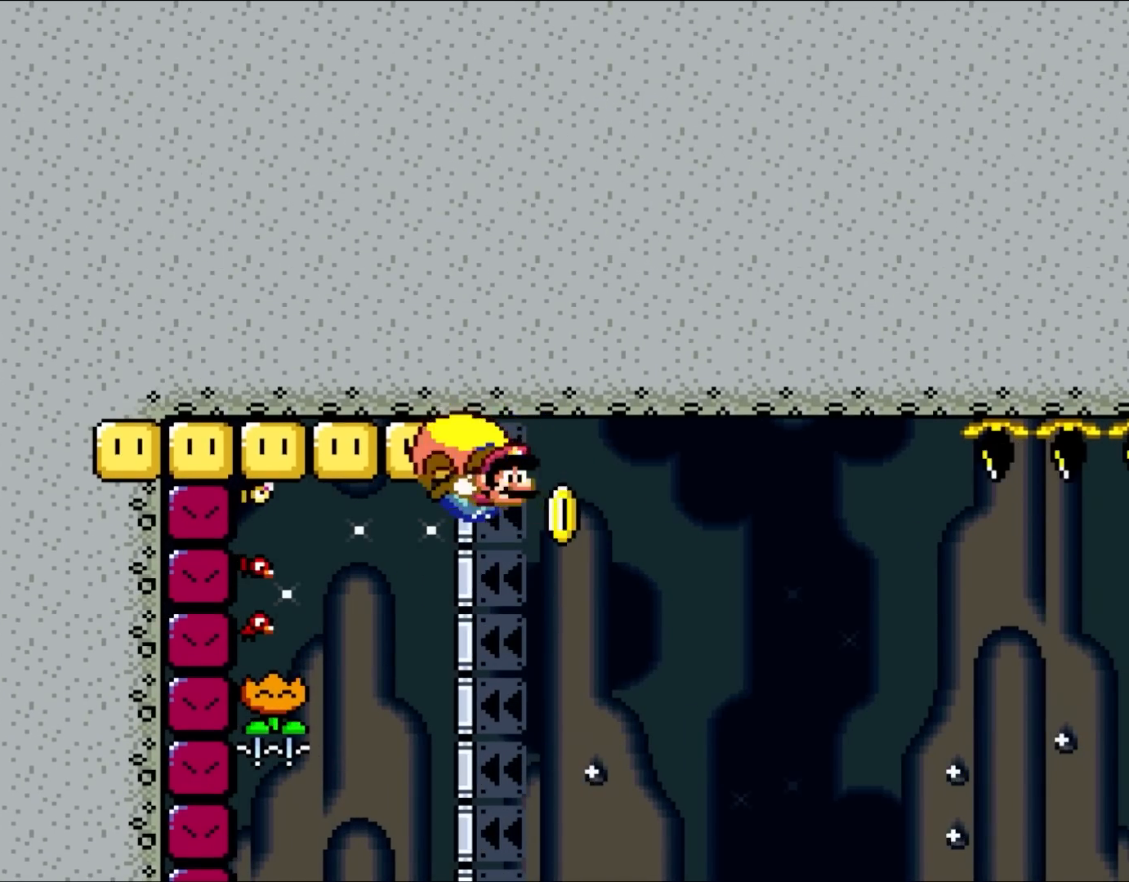
{"buttons": ["Y", "DPAD_LEFT"], "events": [[117, "A", "up"], [117, "DPAD_RIGHT", "down"], [200, "DPAD_RIGHT", "up"], [450, "DPAD_LEFT", "down"]]}
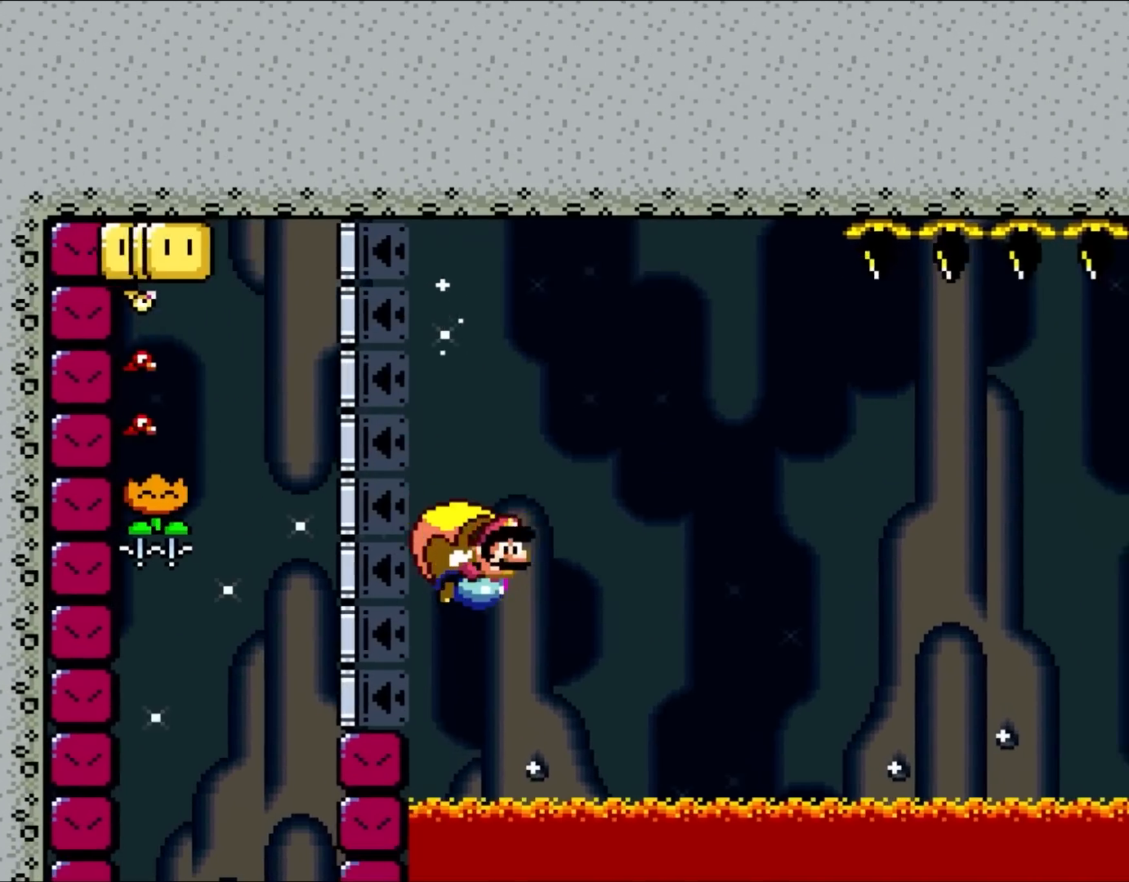
{"buttons": ["Y"], "events": [[17, "B", "down"], [150, "B", "up"], [317, "DPAD_LEFT", "up"]]}
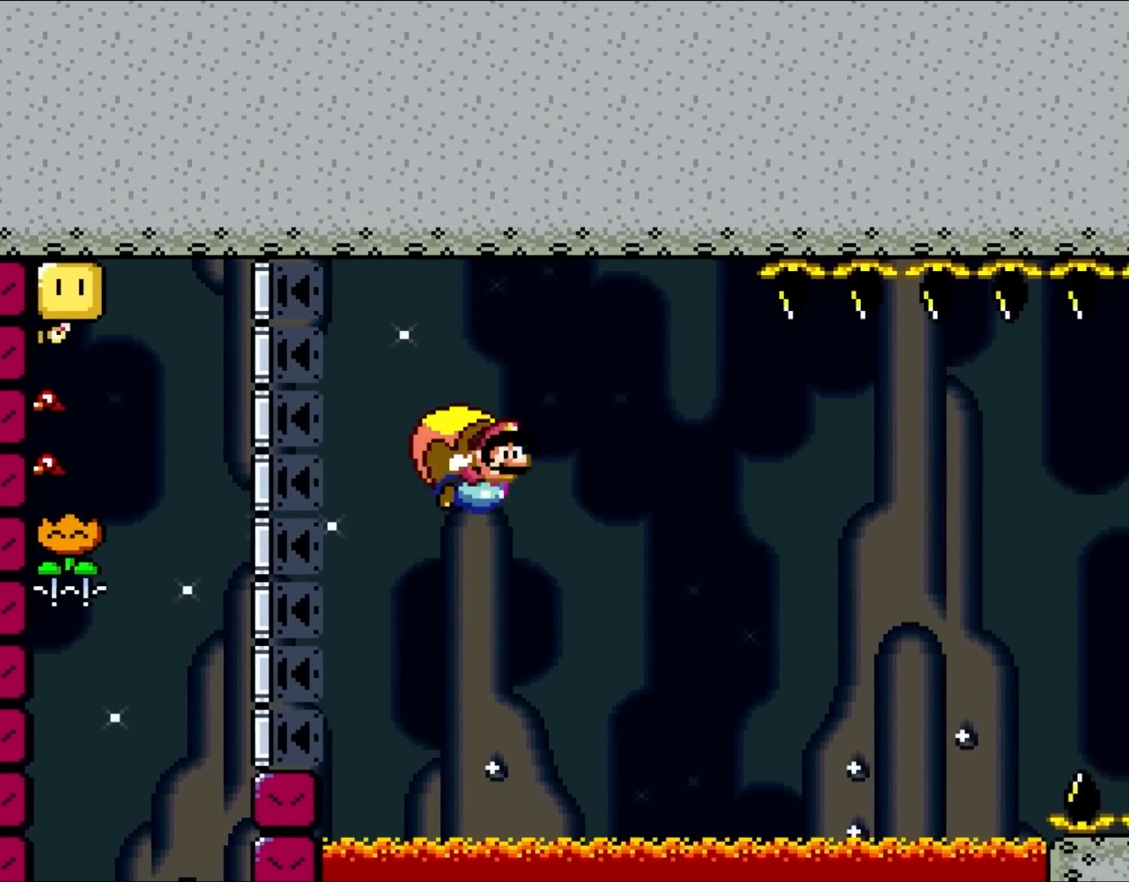
{"buttons": ["Y"], "events": []}
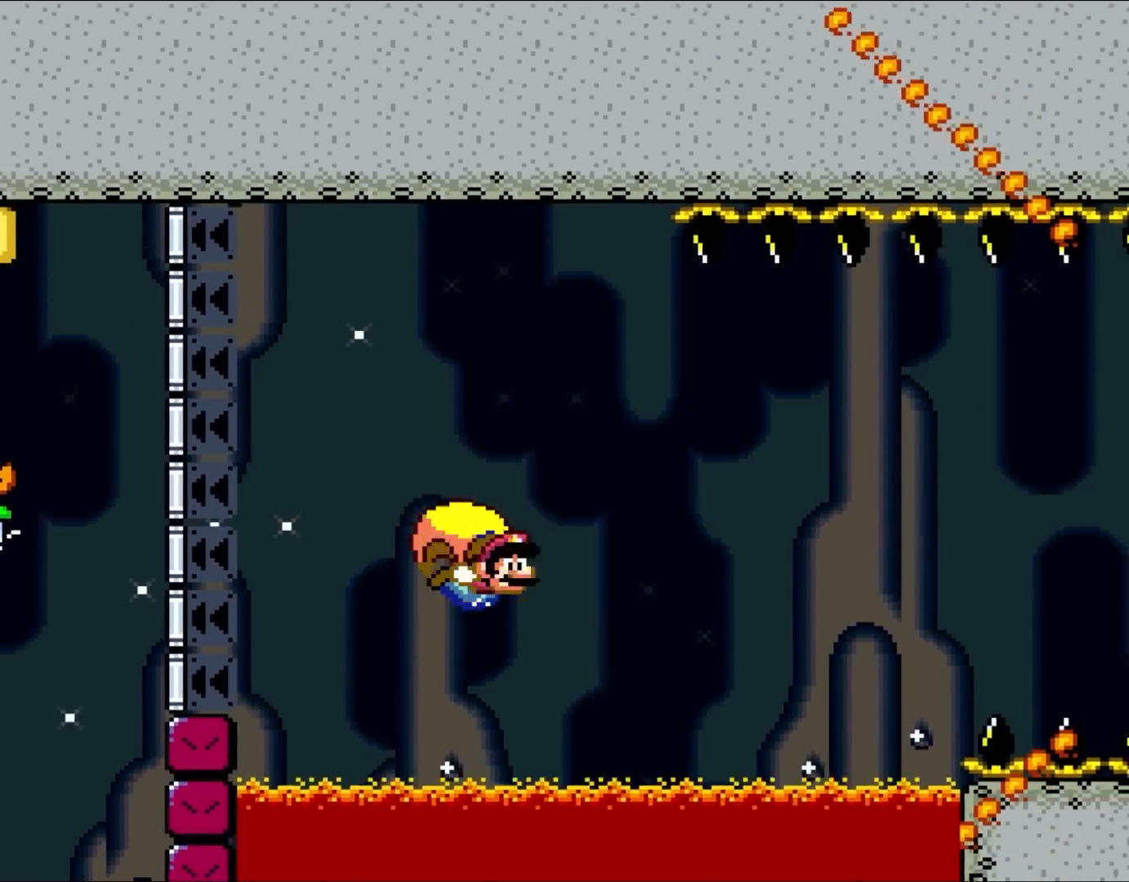
{"buttons": ["Y"], "events": [[50, "DPAD_LEFT", "down"], [317, "DPAD_LEFT", "up"]]}
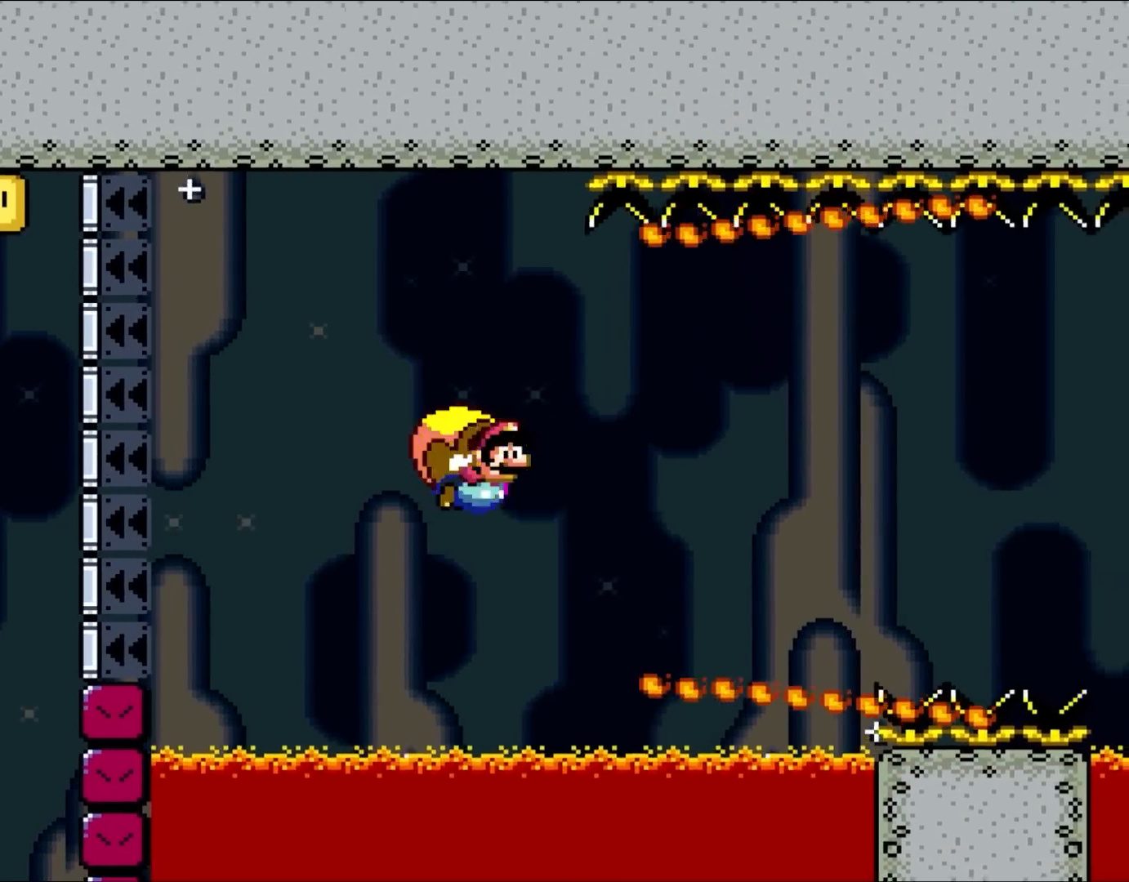
{"buttons": ["Y"], "events": []}
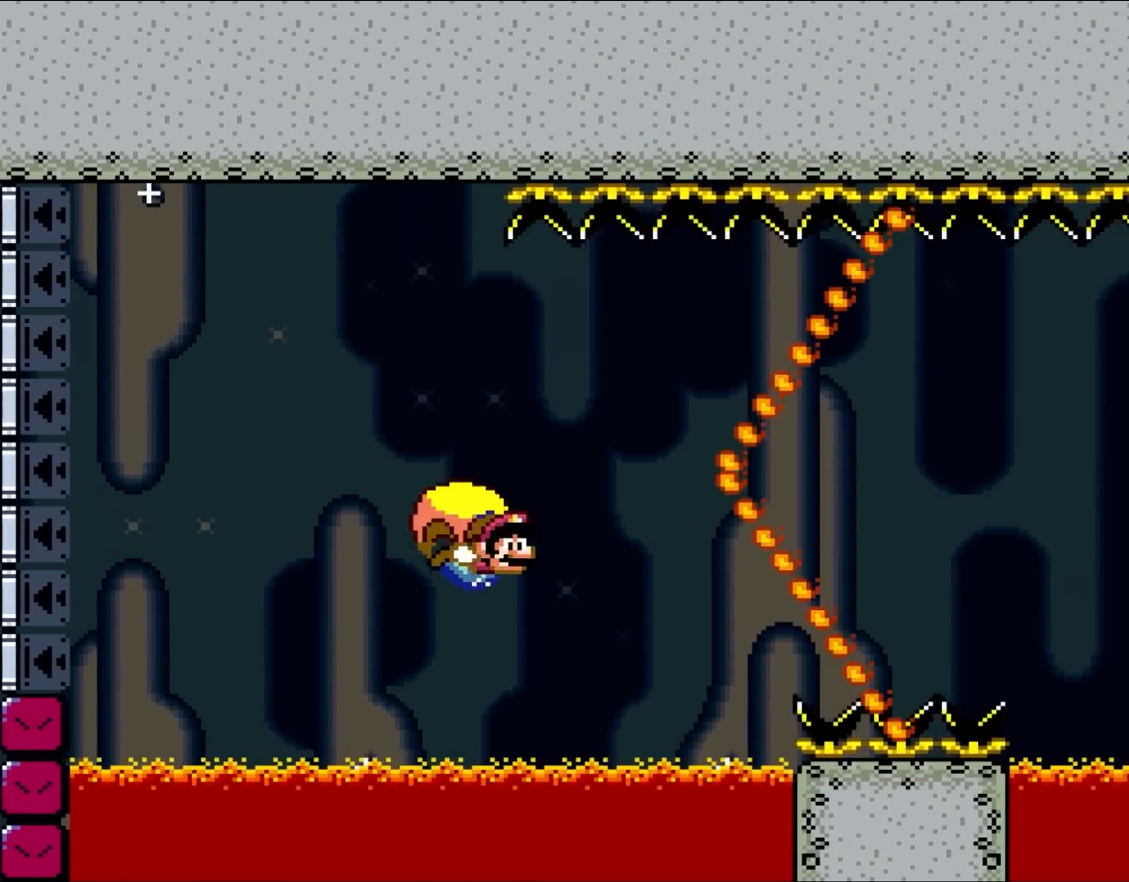
{"buttons": ["Y"], "events": [[50, "DPAD_LEFT", "down"], [250, "DPAD_LEFT", "up"], [467, "DPAD_RIGHT", "down"], [483, "DPAD_RIGHT", "up"]]}
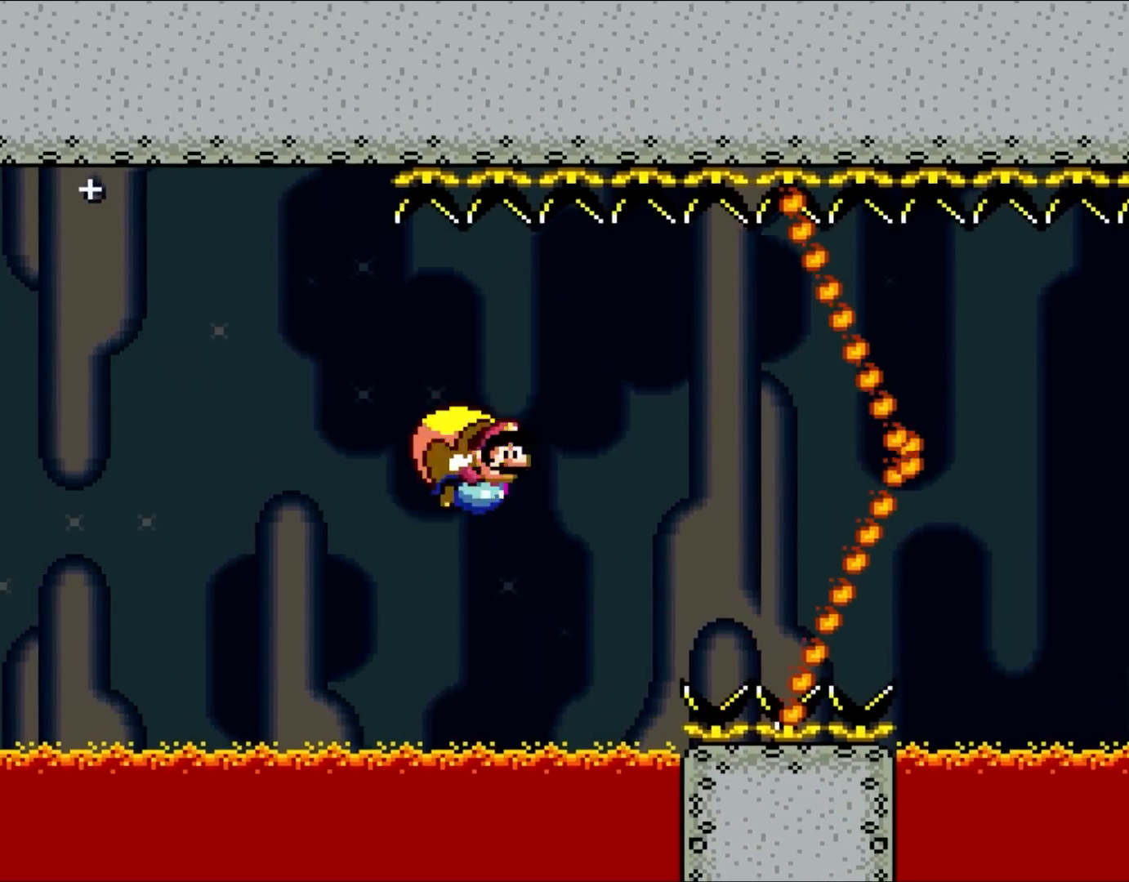
{"buttons": ["Y"], "events": []}
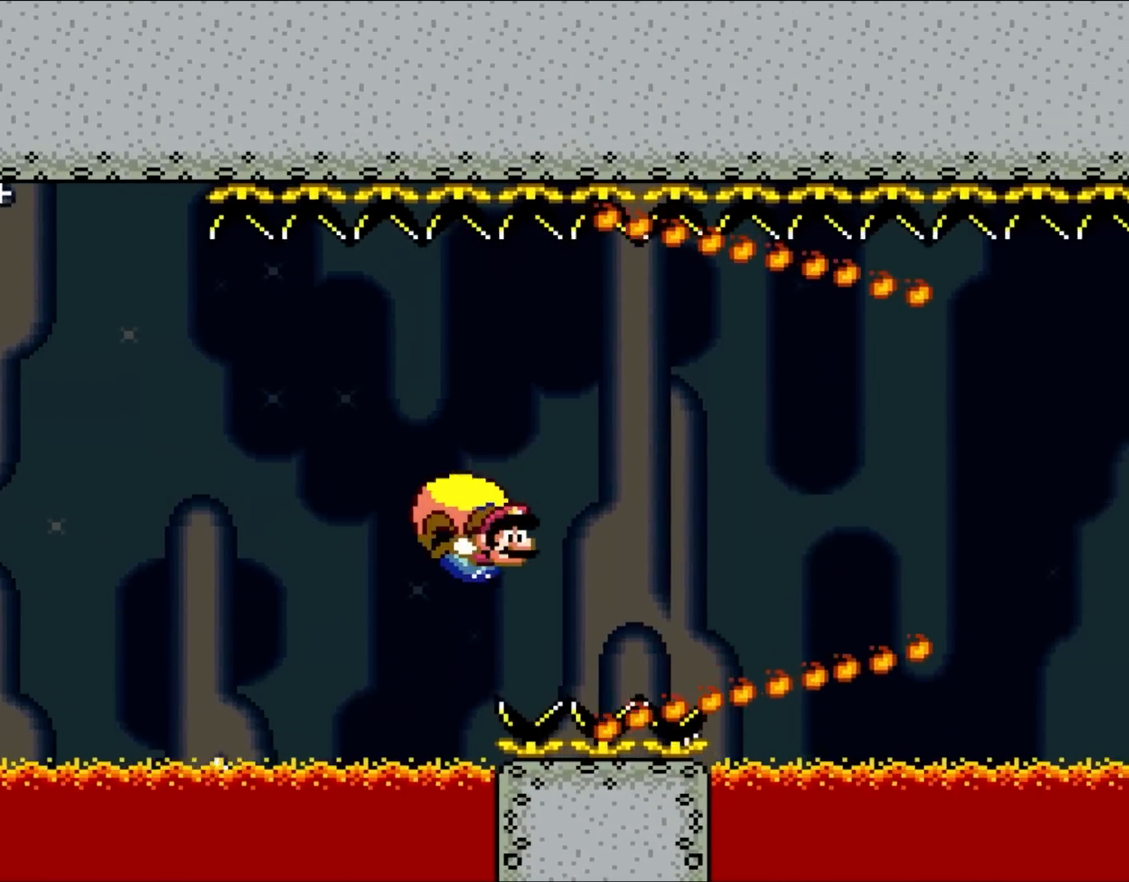
{"buttons": ["Y"], "events": [[50, "DPAD_LEFT", "down"], [250, "B", "down"], [350, "B", "up"], [483, "DPAD_LEFT", "up"]]}
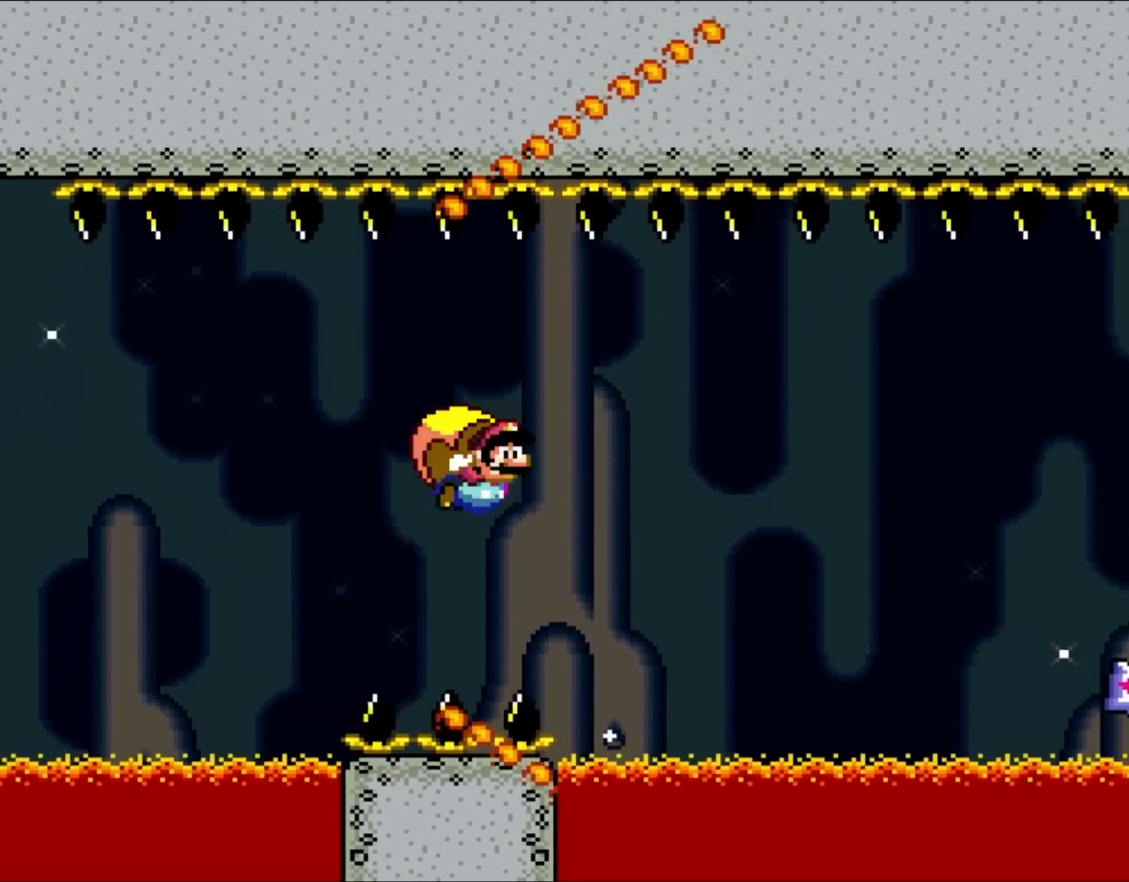
{"buttons": ["Y"], "events": []}
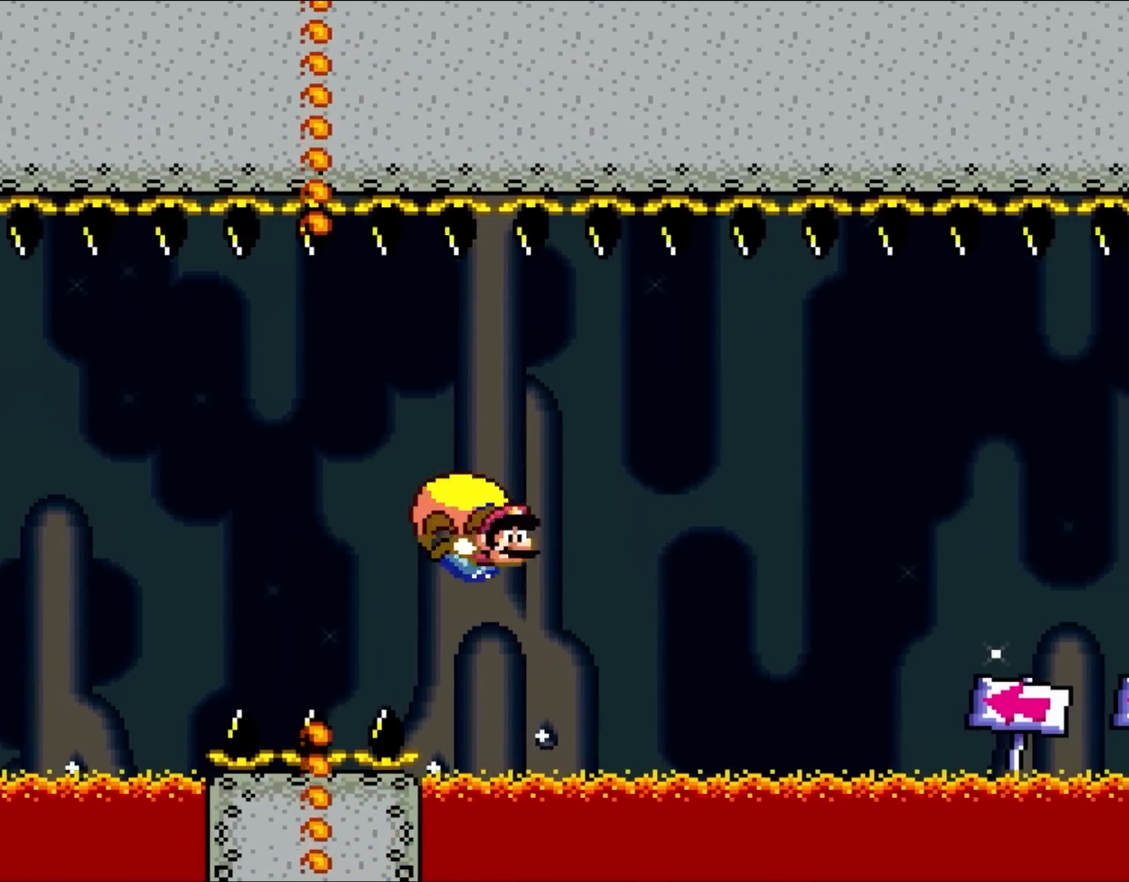
{"buttons": ["Y"], "events": [[83, "DPAD_LEFT", "down"], [217, "B", "down"], [350, "B", "up"], [383, "DPAD_LEFT", "up"]]}
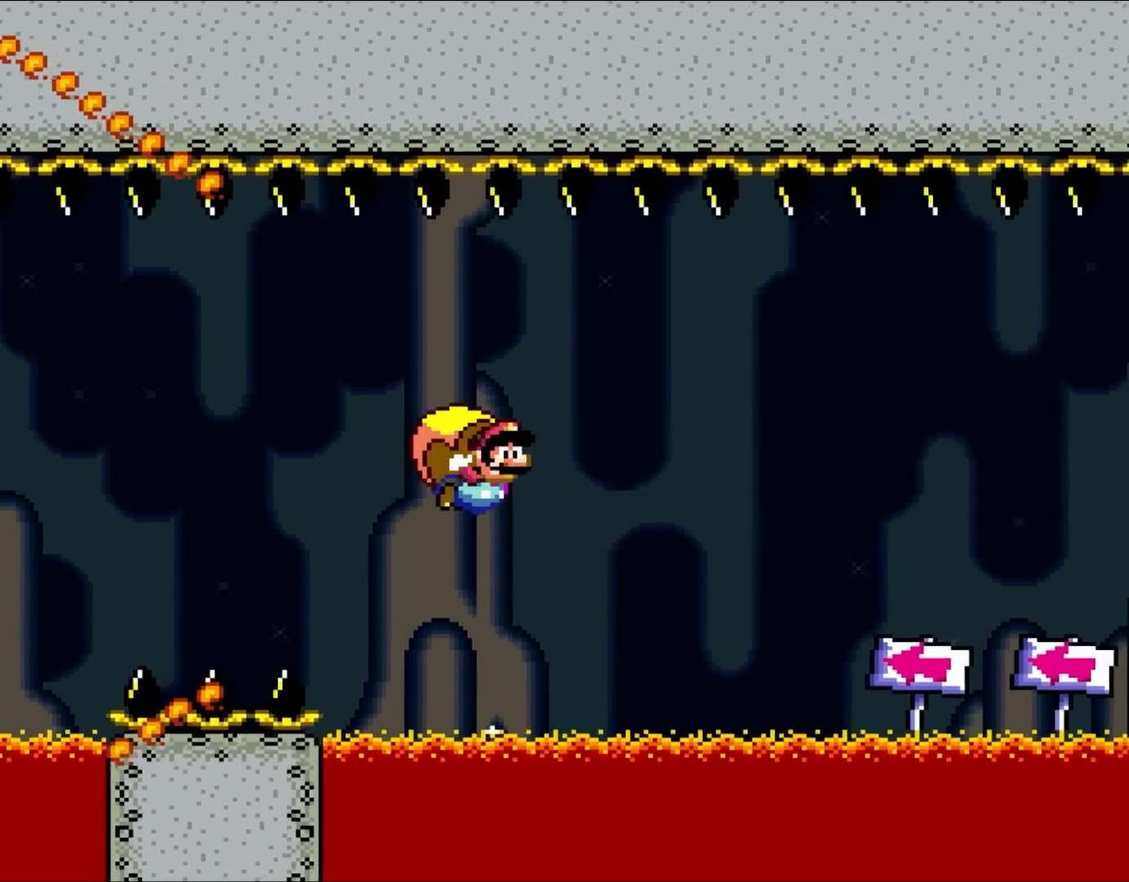
{"buttons": ["Y"], "events": []}
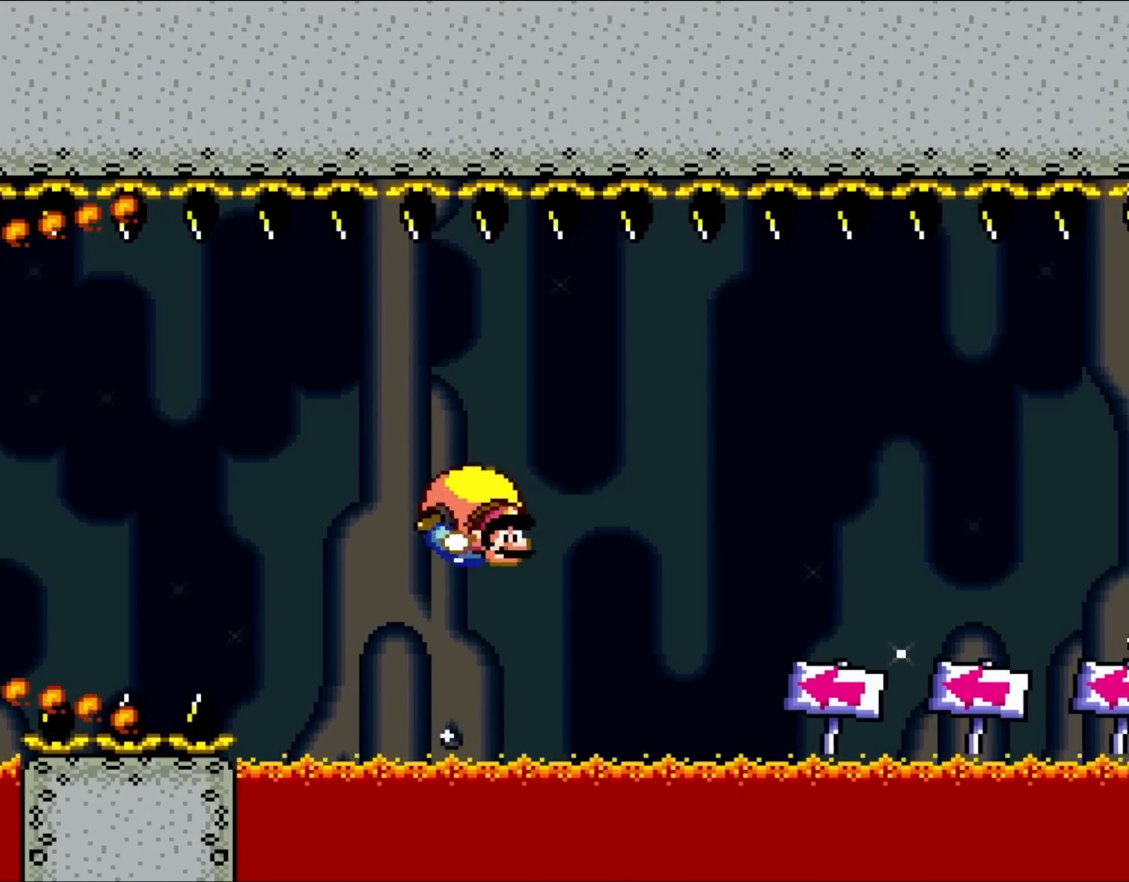
{"buttons": ["Y"], "events": [[117, "DPAD_LEFT", "down"], [400, "DPAD_LEFT", "up"]]}
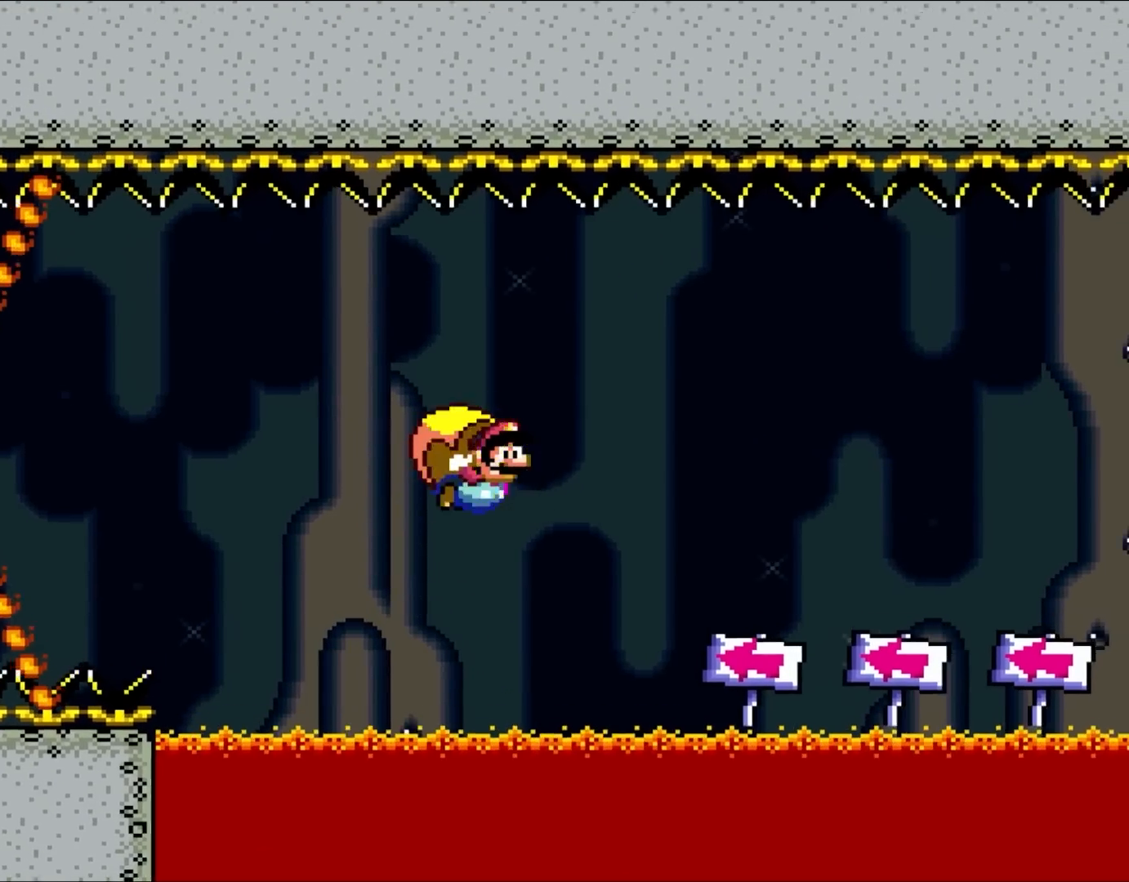
{"buttons": ["Y"], "events": []}
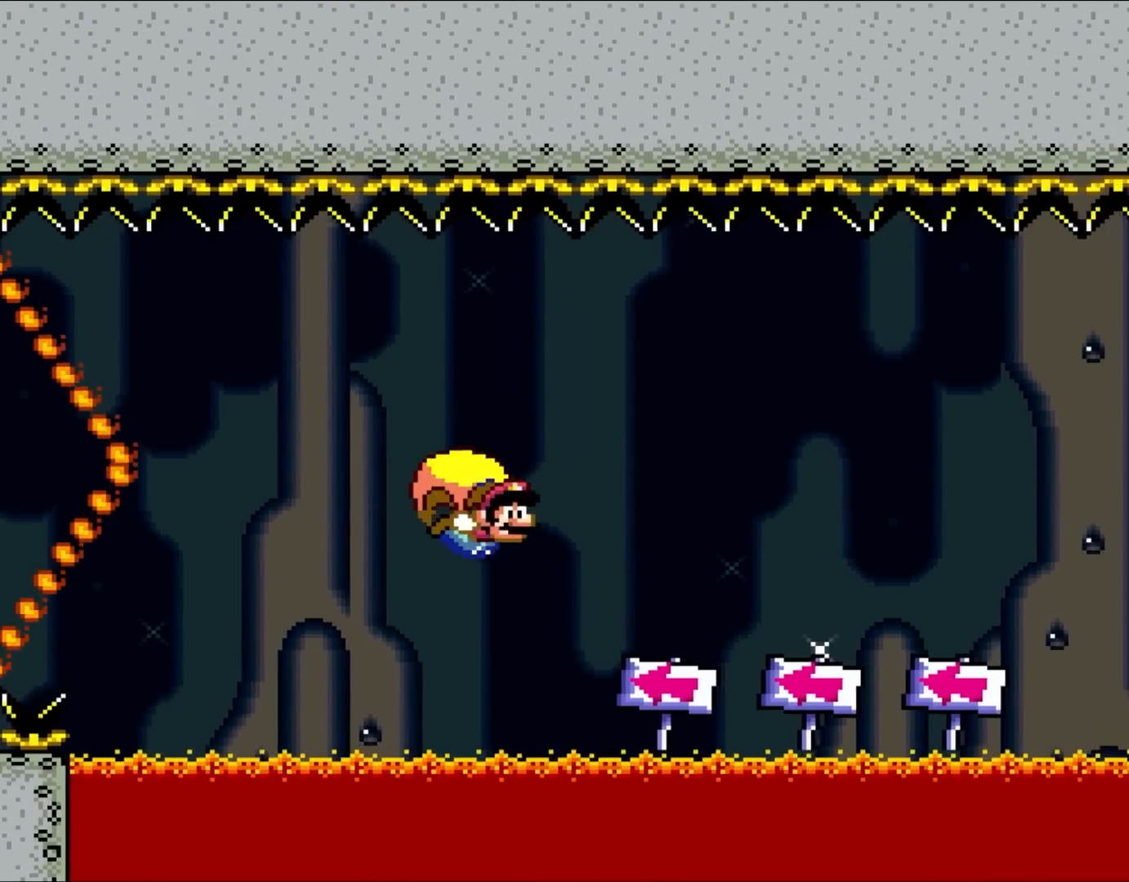
{"buttons": ["Y"], "events": [[83, "DPAD_LEFT", "down"], [350, "DPAD_LEFT", "up"]]}
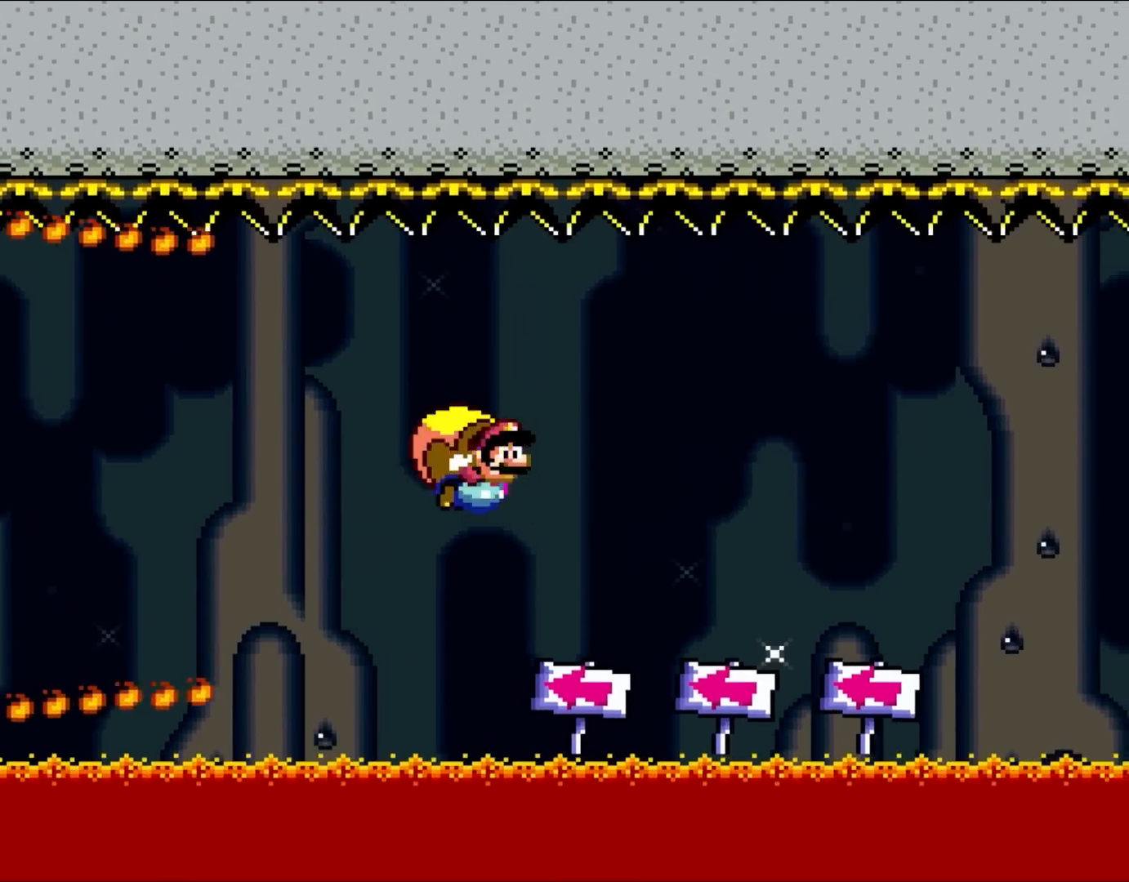
{"buttons": ["Y"], "events": []}
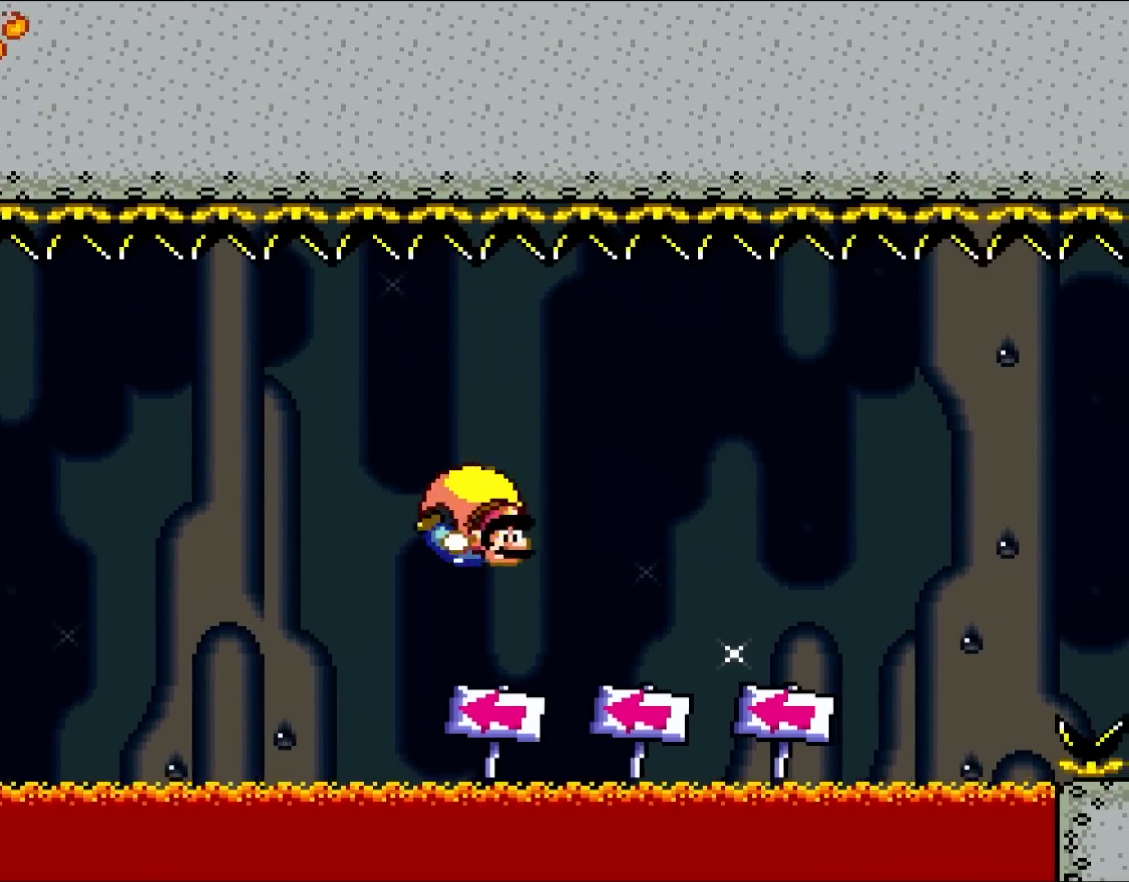
{"buttons": ["Y"], "events": [[117, "DPAD_LEFT", "down"], [400, "DPAD_LEFT", "up"]]}
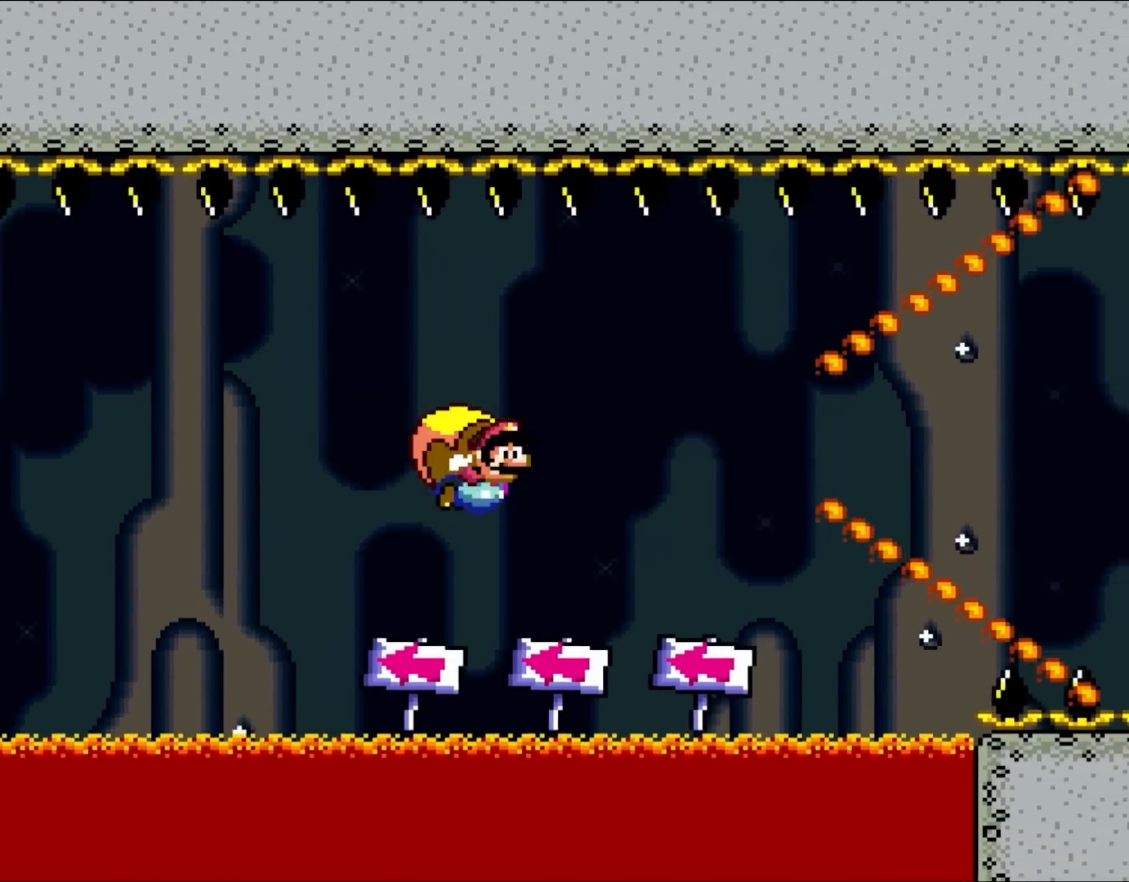
{"buttons": ["Y"], "events": []}
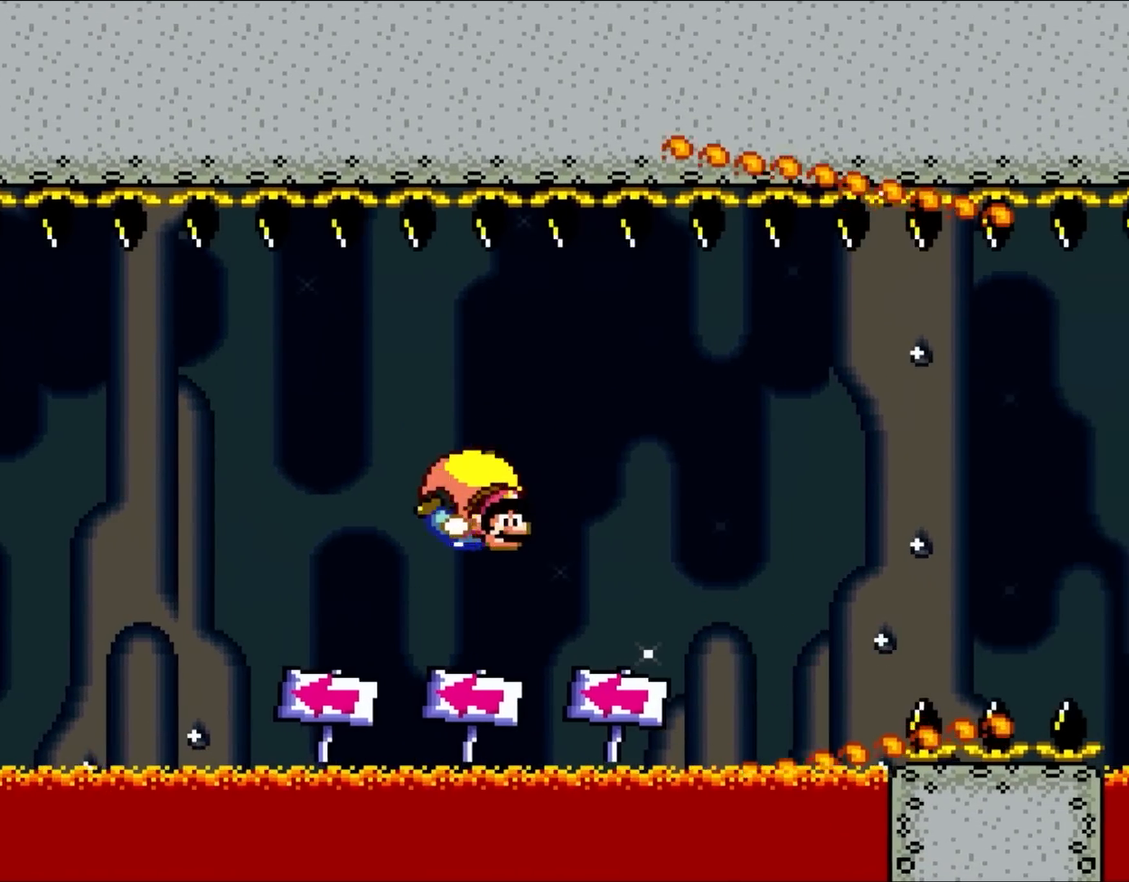
{"buttons": ["Y"], "events": [[117, "DPAD_LEFT", "down"], [450, "DPAD_LEFT", "up"]]}
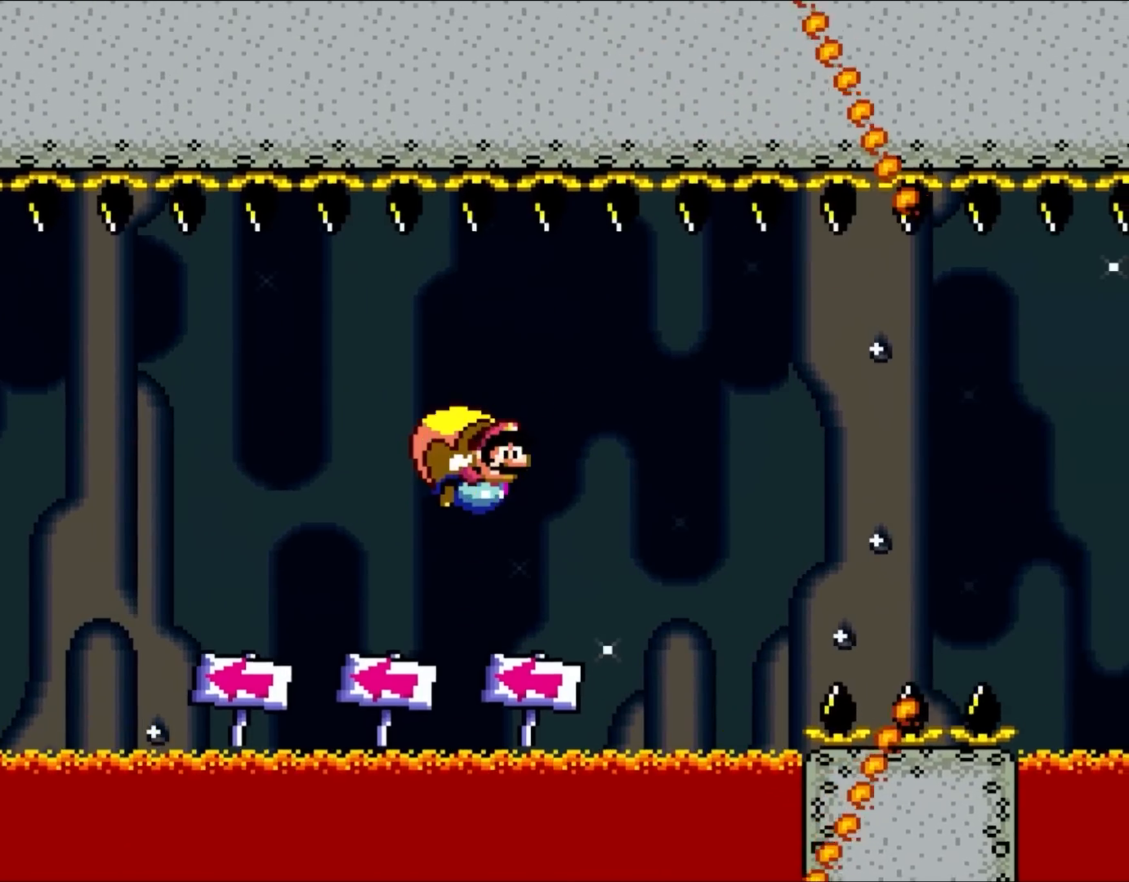
{"buttons": ["Y"], "events": []}
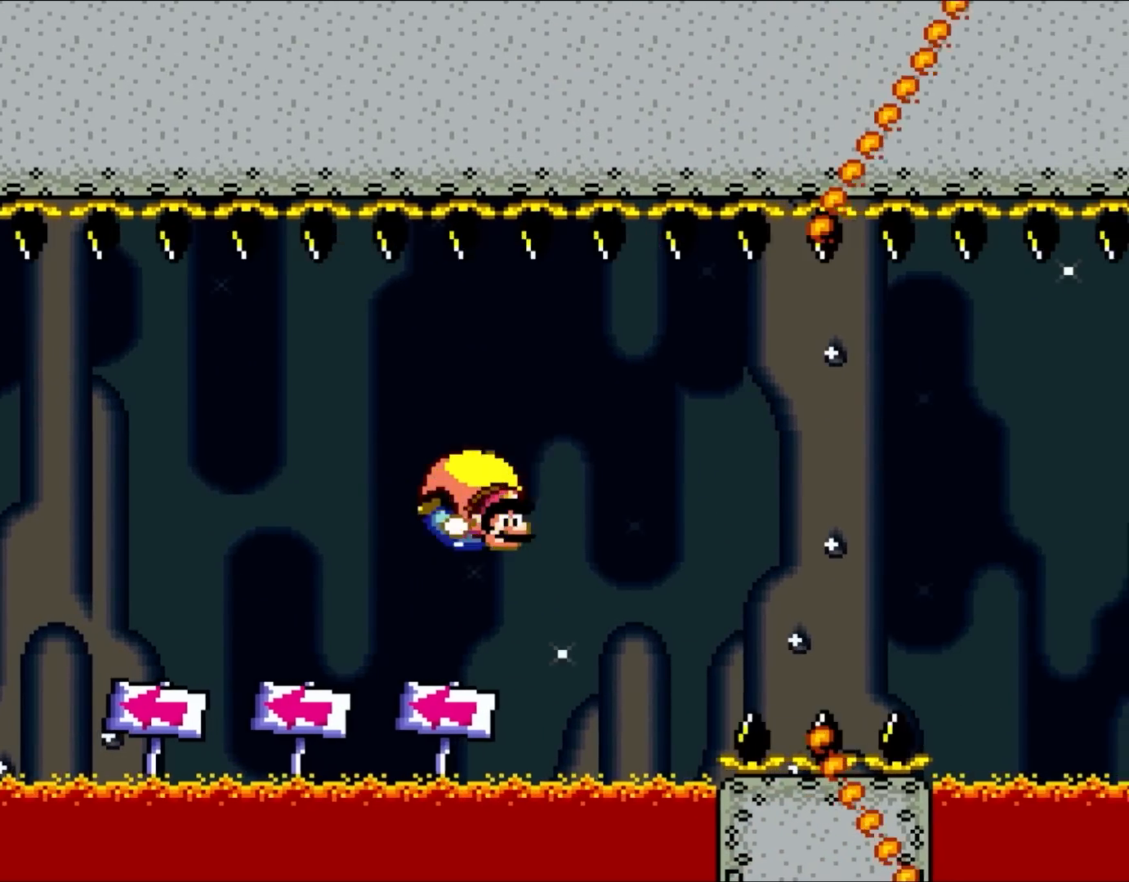
{"buttons": ["Y", "DPAD_LEFT"], "events": [[117, "DPAD_LEFT", "down"], [317, "X", "down"], [417, "X", "up"]]}
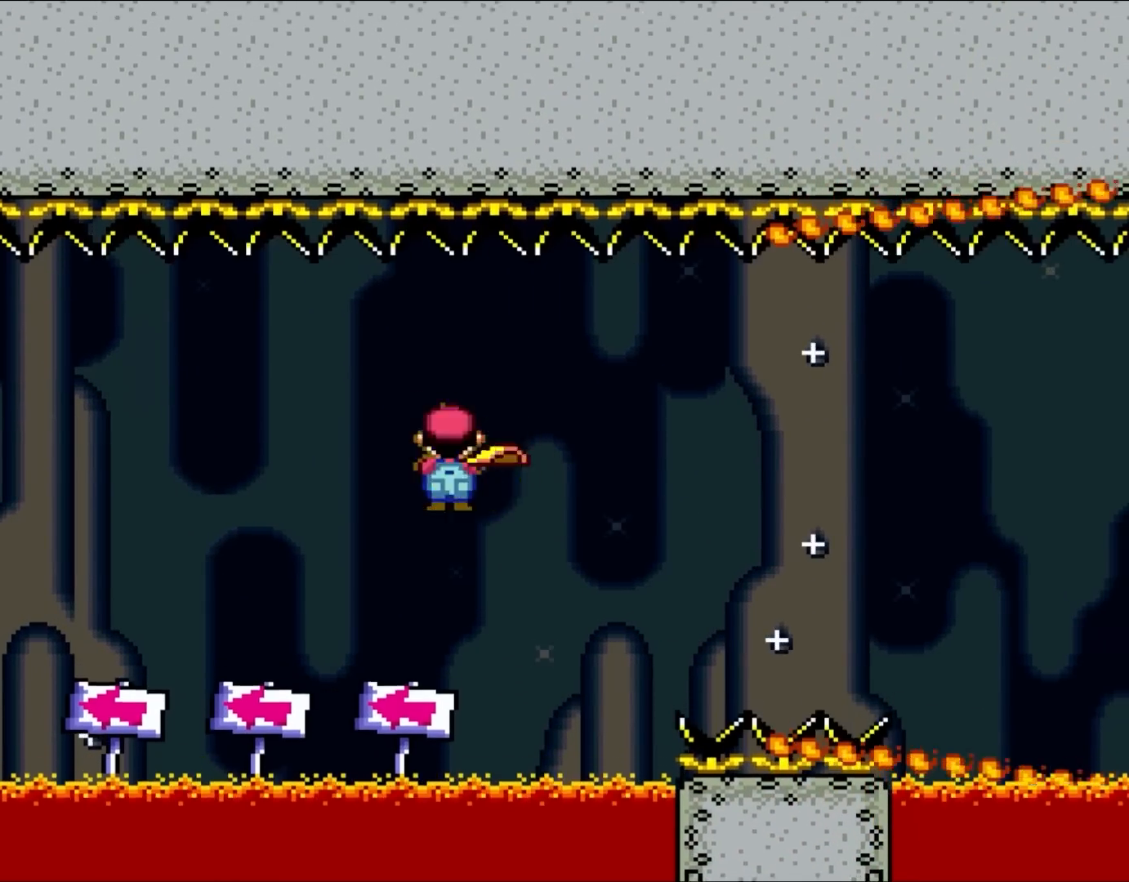
{"buttons": ["Y"], "events": [[50, "DPAD_LEFT", "up"]]}
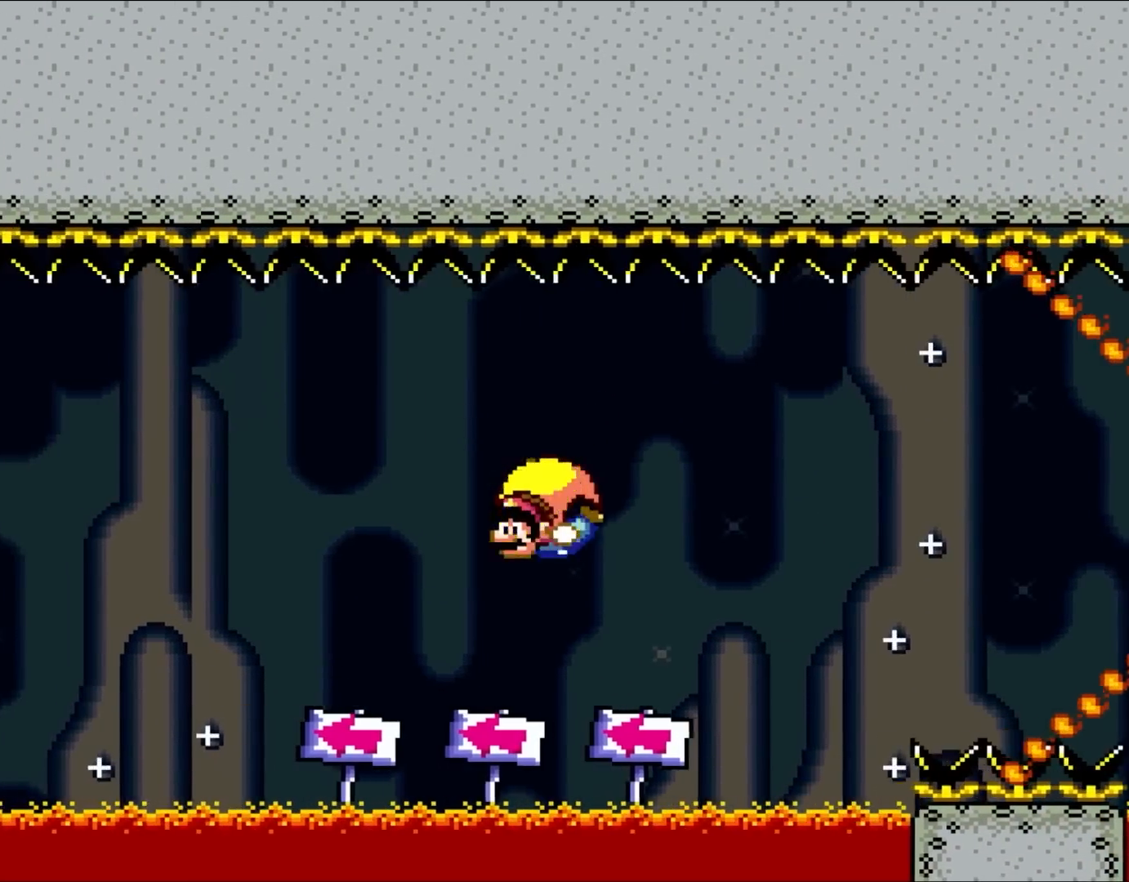
{"buttons": ["Y", "DPAD_RIGHT"], "events": [[150, "DPAD_RIGHT", "down"]]}
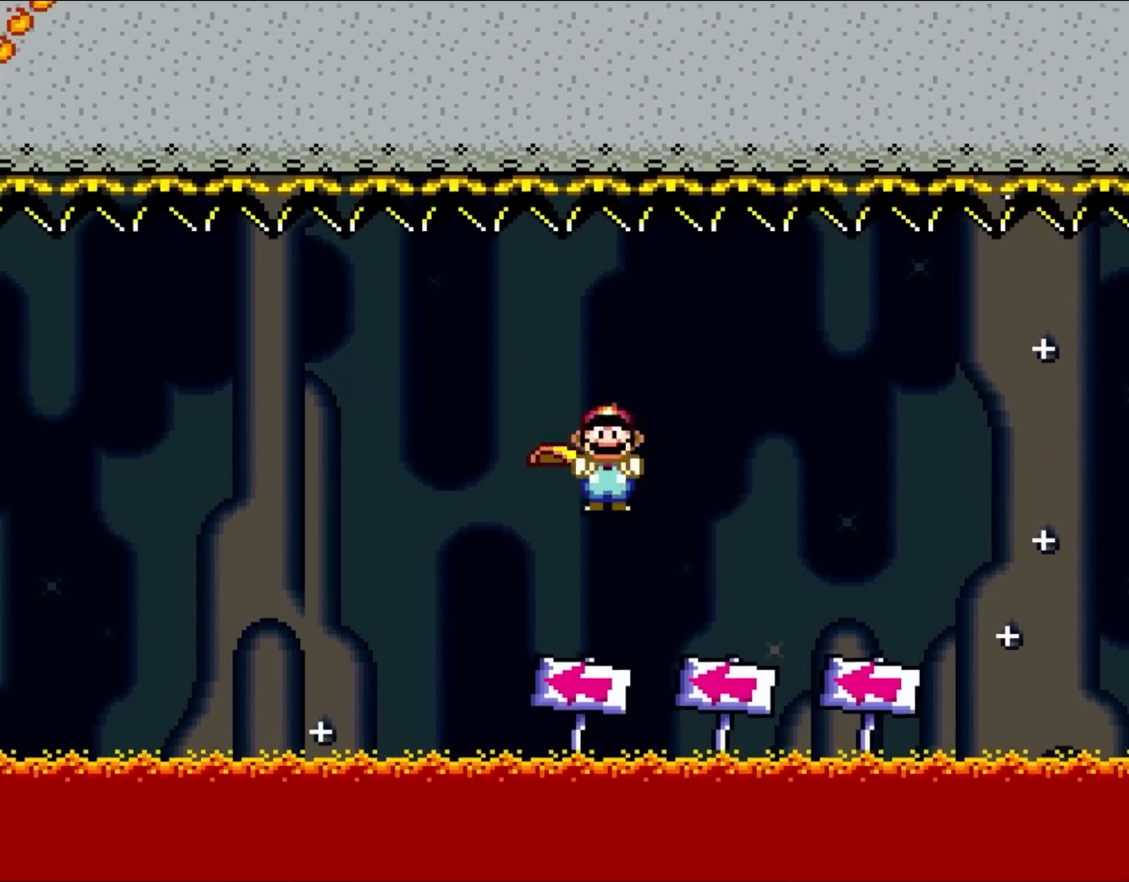
{"buttons": ["Y"], "events": [[50, "X", "down"], [167, "X", "up"], [283, "DPAD_RIGHT", "up"]]}
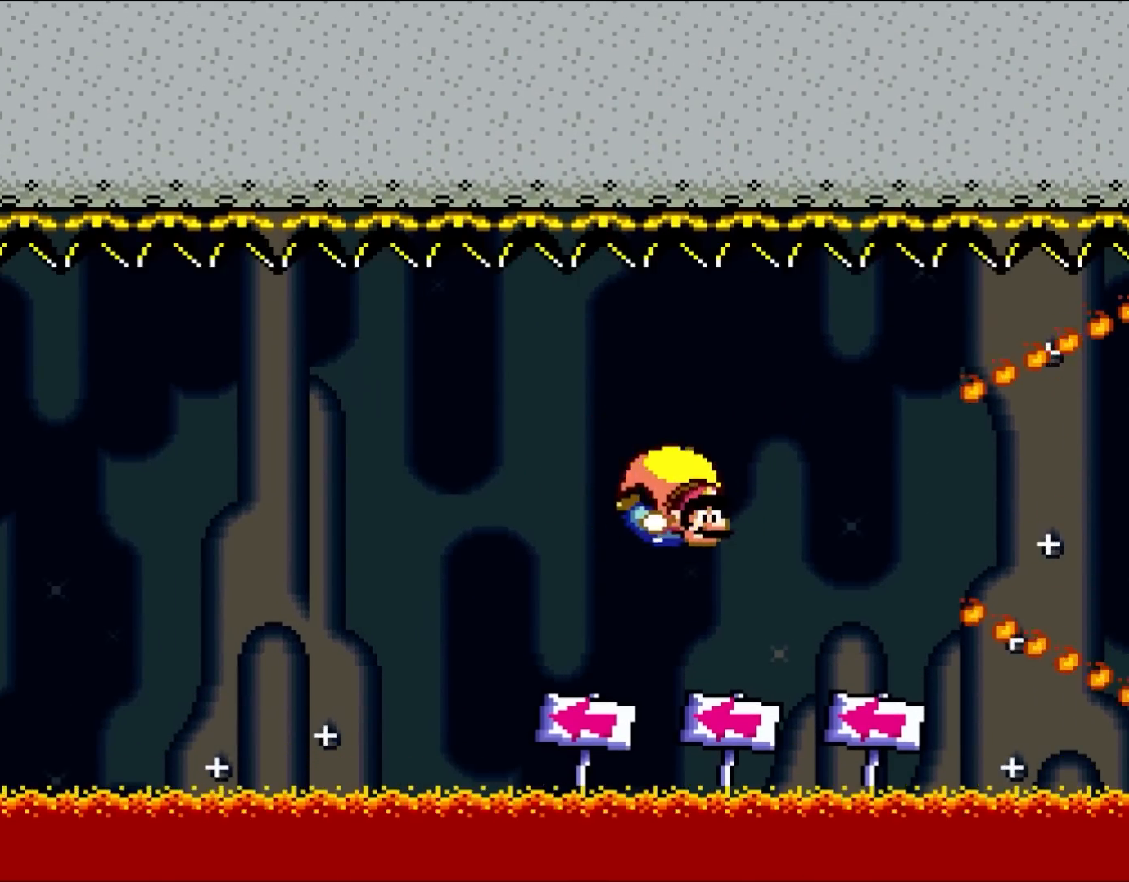
{"buttons": ["Y", "DPAD_RIGHT"], "events": [[217, "DPAD_LEFT", "down"], [383, "DPAD_LEFT", "up"], [483, "DPAD_RIGHT", "down"]]}
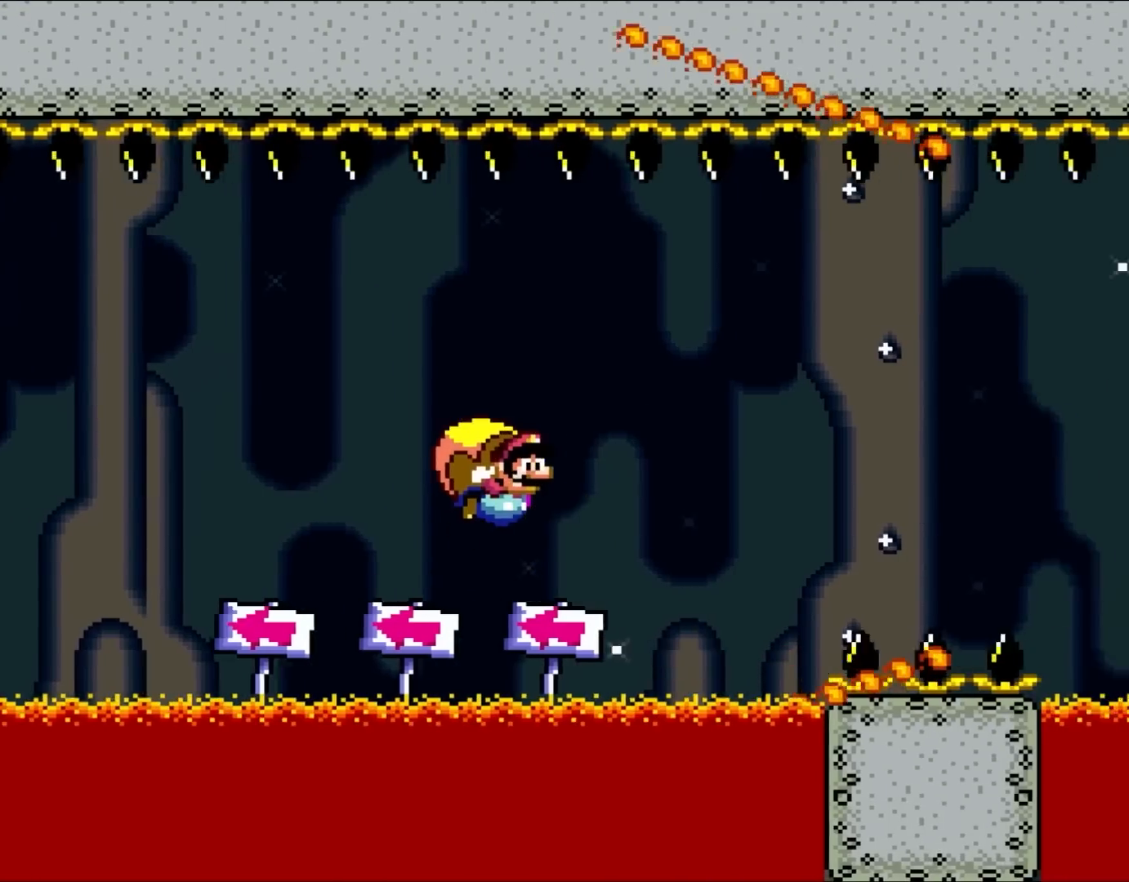
{"buttons": ["Y"], "events": [[200, "DPAD_RIGHT", "up"]]}
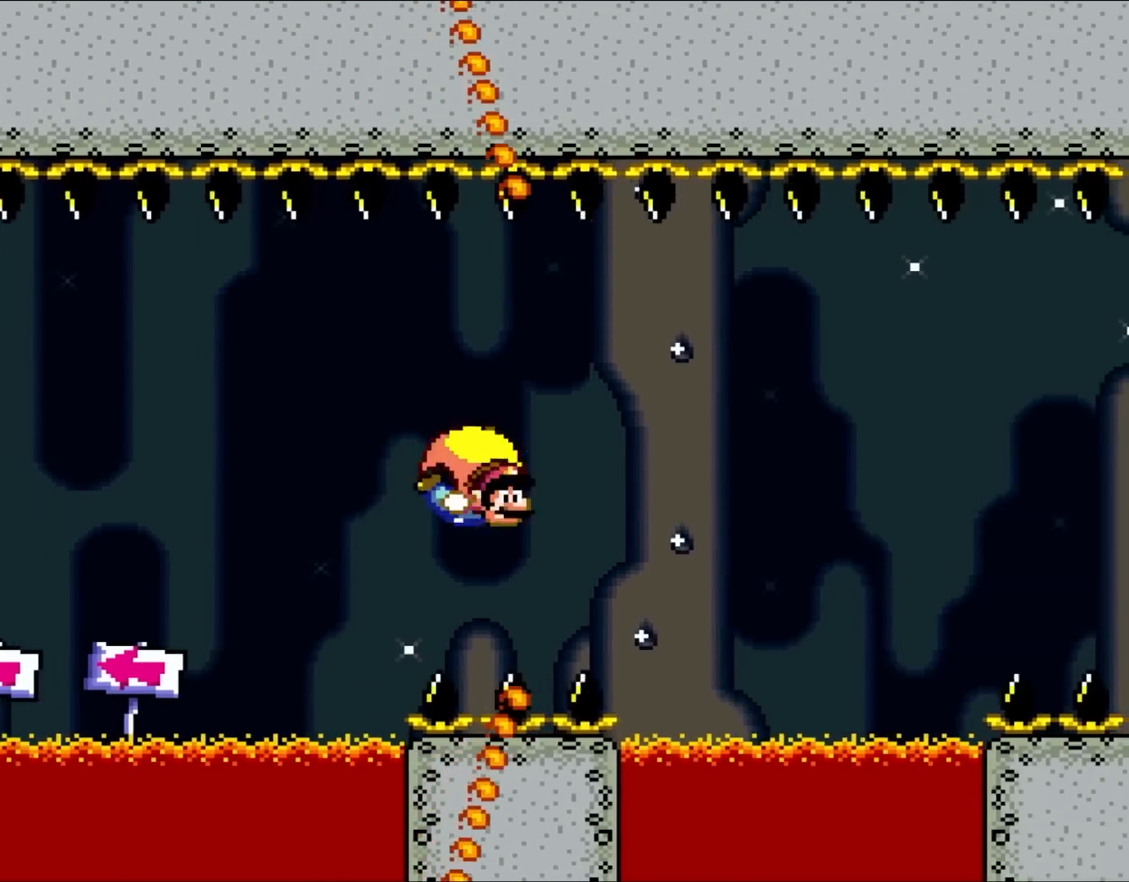
{"buttons": ["Y", "DPAD_LEFT"], "events": [[250, "DPAD_LEFT", "down"], [350, "B", "down"], [483, "B", "up"]]}
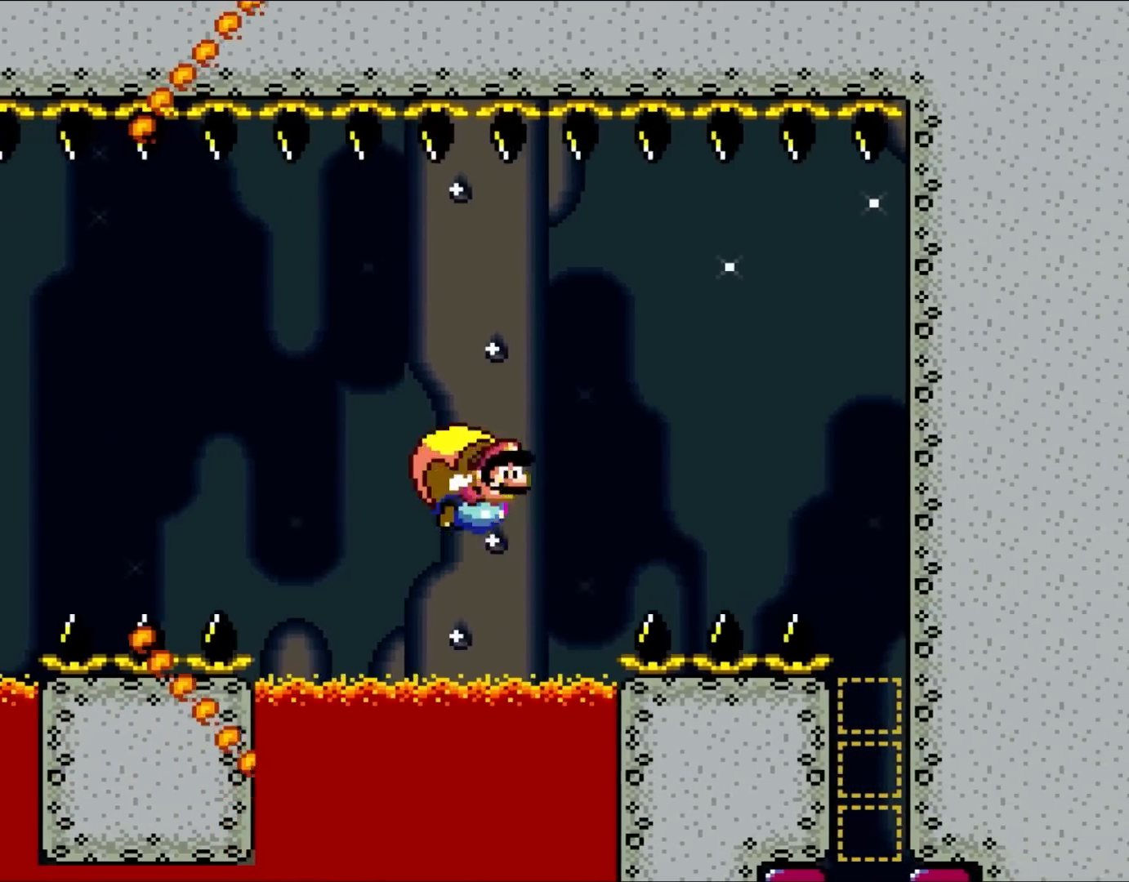
{"buttons": ["Y"], "events": [[50, "B", "down"], [117, "X", "down"], [283, "X", "up"], [317, "DPAD_LEFT", "up"], [450, "B", "up"]]}
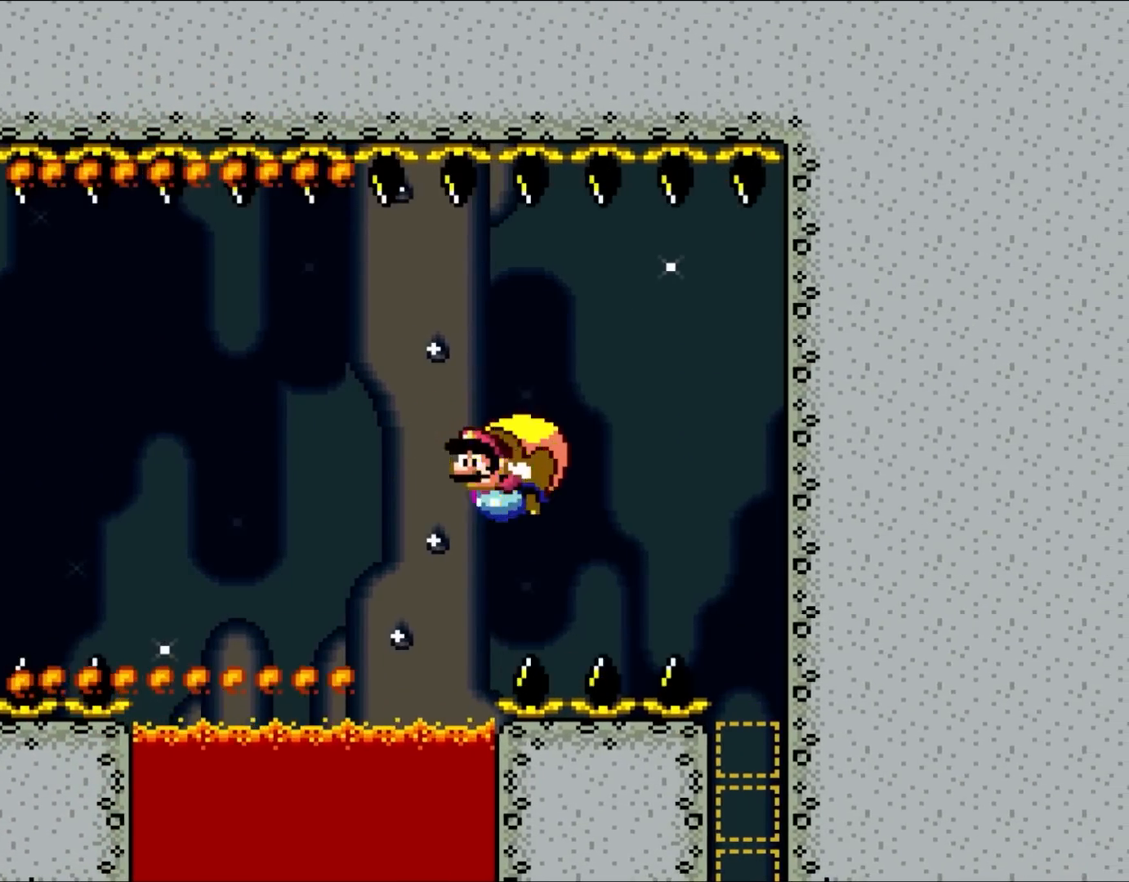
{"buttons": ["B", "X", "Y", "DPAD_RIGHT"], "events": [[83, "DPAD_RIGHT", "down"], [200, "DPAD_RIGHT", "up"], [283, "DPAD_RIGHT", "down"], [317, "DPAD_UP", "down"], [317, "X", "down"], [383, "B", "down"], [417, "DPAD_UP", "up"]]}